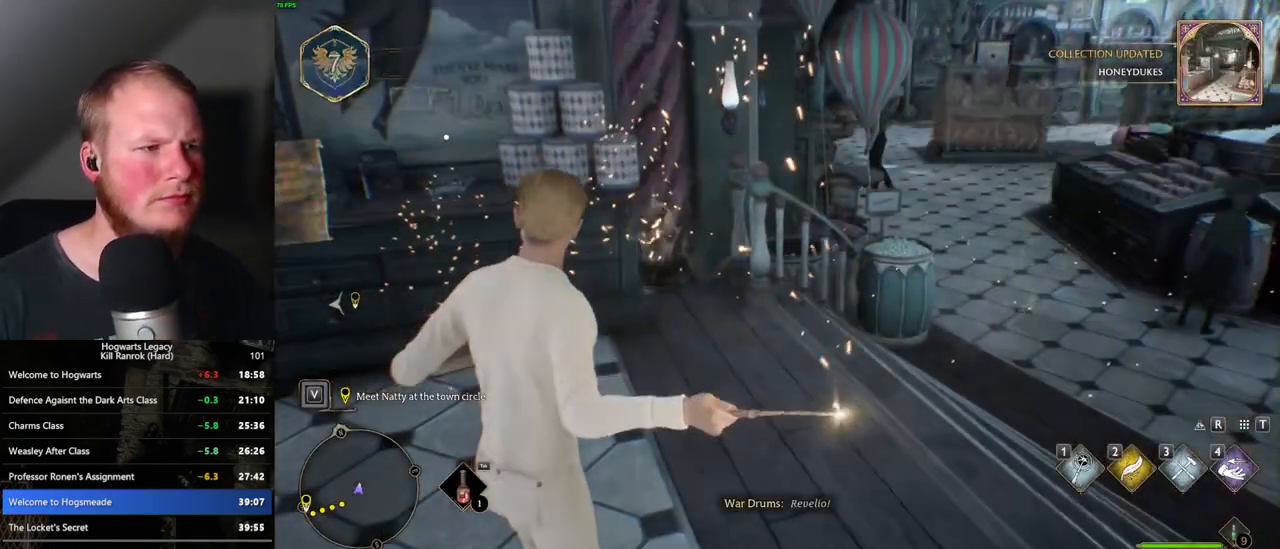
Gameplay with keyboard and mouse; each line is a JSON object with the keys and mouse buttons held at the frame after it. "events" lists presses ("down") and releases ("up") of ".", "/", "0", "1", "2", "3", "4", "5", "6", "7", "8", "9", "a", "alt_l", "alt_r", "b", "backslash", "backspace", "c", "caps_lock", "comma", "ctrl_l", "ctrl_r", "d", "e", "equals", "escape", "f", "f1", "f10", "f11", "f12", "f2", "f3", "f4", "f5", "f6", "f7", "f8", "f9", "g", "h", "i", "j", "k", "l", "lbracket", "m", "minus", "n", "o", "p", "q", "quote", "r", "rbracket", "return", "s", "semicolon", "shift_l", "shift_r", "space", "super_l", "super_r", "t", "tab", "tilde", "u", "v", "w", "x", "y", "z", "mouse_left", "mouse_wheel", "mouse_right", "mouse_mb4" and "mouse_mb5" between this image and that frame as [ms after this image, input, new state], when the widget could be followed in between. "mouse_left", "mouse_wheel", "mouse_right", "mouse_mb4", "mouse_mb5" = the "left", "wheel", "right", "mb4", "mb5" buttons of the "mouse" list. No other keys are recorded. "wheel" means that the mouse wheel is clicked or scrolled. Mouse movement is not recorded.
{"keys": [], "mouse": [], "events": [[67, "4", "down"], [117, "4", "up"], [433, "w", "down"], [483, "w", "up"]]}
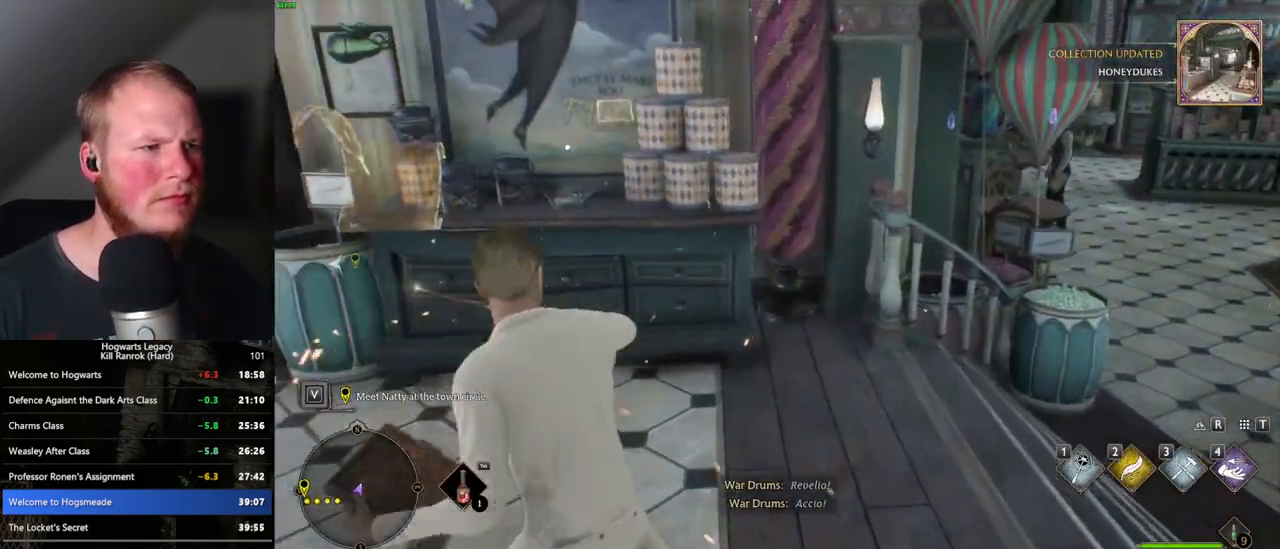
{"keys": [], "mouse": [], "events": [[17, "w", "down"], [50, "r", "down"], [67, "w", "up"], [133, "r", "up"], [233, "r", "down"], [300, "r", "up"], [383, "r", "down"], [450, "r", "up"]]}
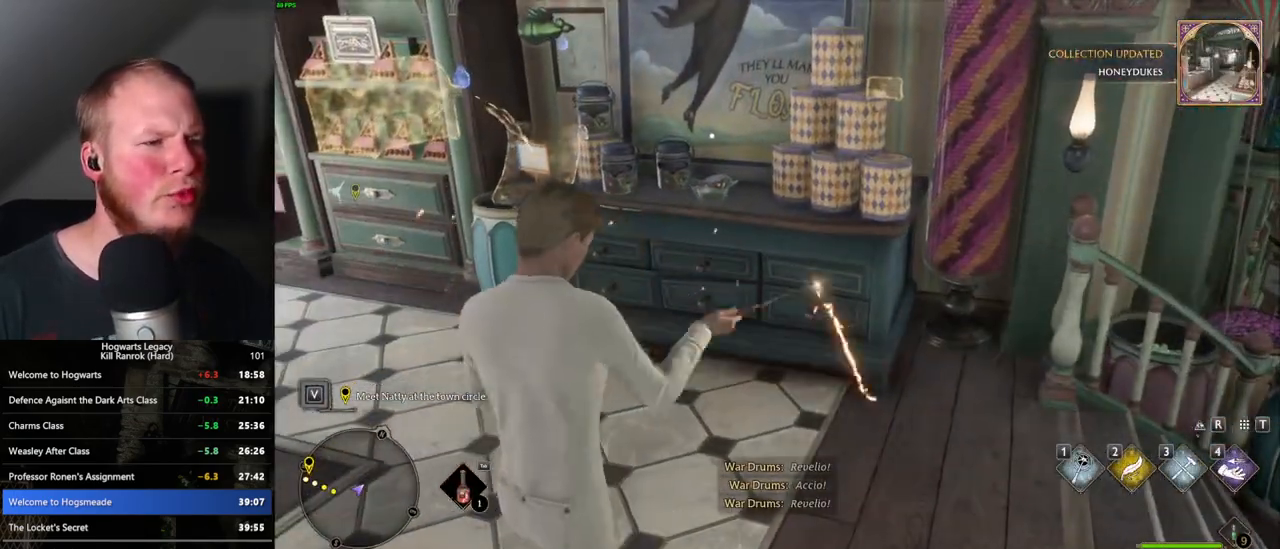
{"keys": [], "mouse": [], "events": [[17, "r", "down"], [83, "r", "up"], [167, "r", "down"], [200, "r", "up"], [350, "4", "down"], [433, "4", "up"]]}
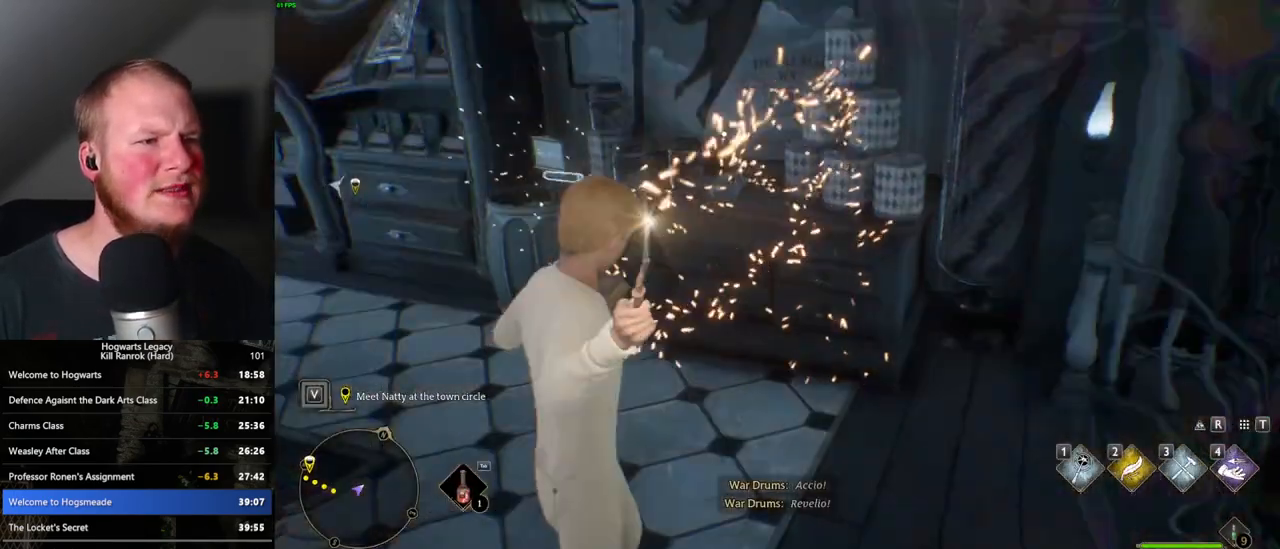
{"keys": [], "mouse": [], "events": [[17, "4", "down"], [83, "4", "up"], [150, "4", "down"], [200, "4", "up"], [283, "4", "down"], [350, "4", "up"], [433, "4", "down"], [500, "4", "up"]]}
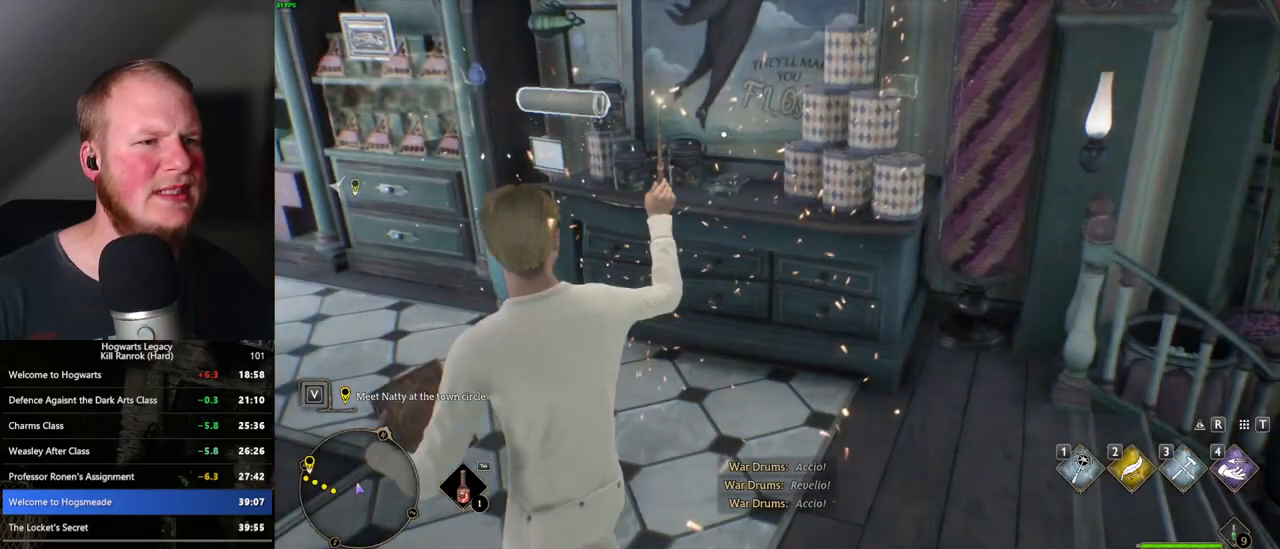
{"keys": [], "mouse": [], "events": [[67, "4", "down"], [167, "4", "up"]]}
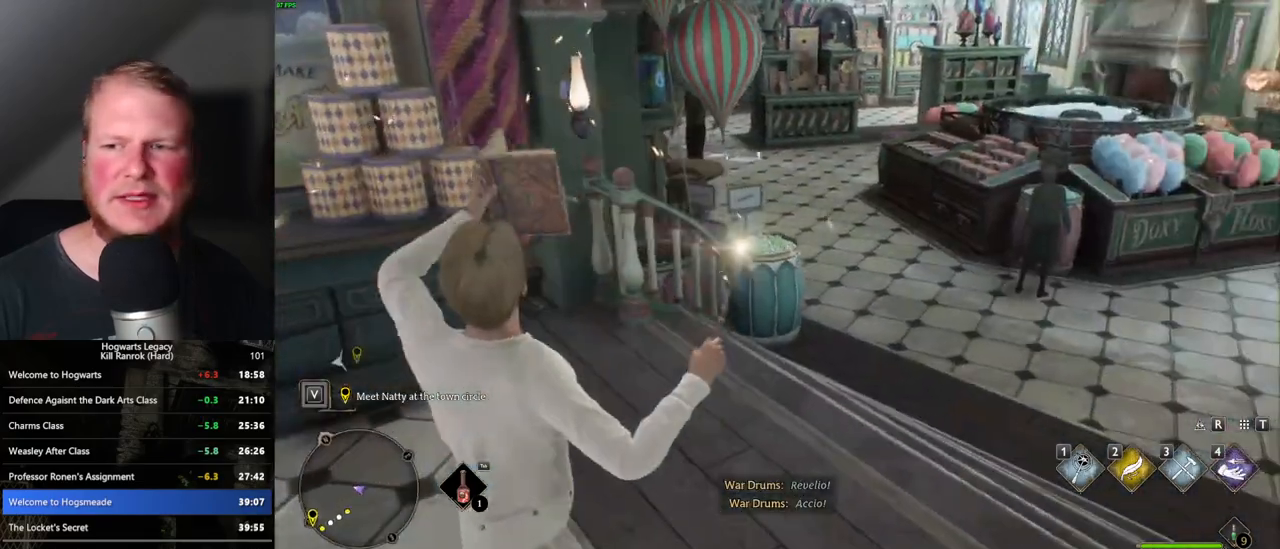
{"keys": [], "mouse": [], "events": [[83, "space", "down"], [150, "space", "up"], [267, "space", "down"], [333, "space", "up"], [400, "space", "down"], [467, "space", "up"]]}
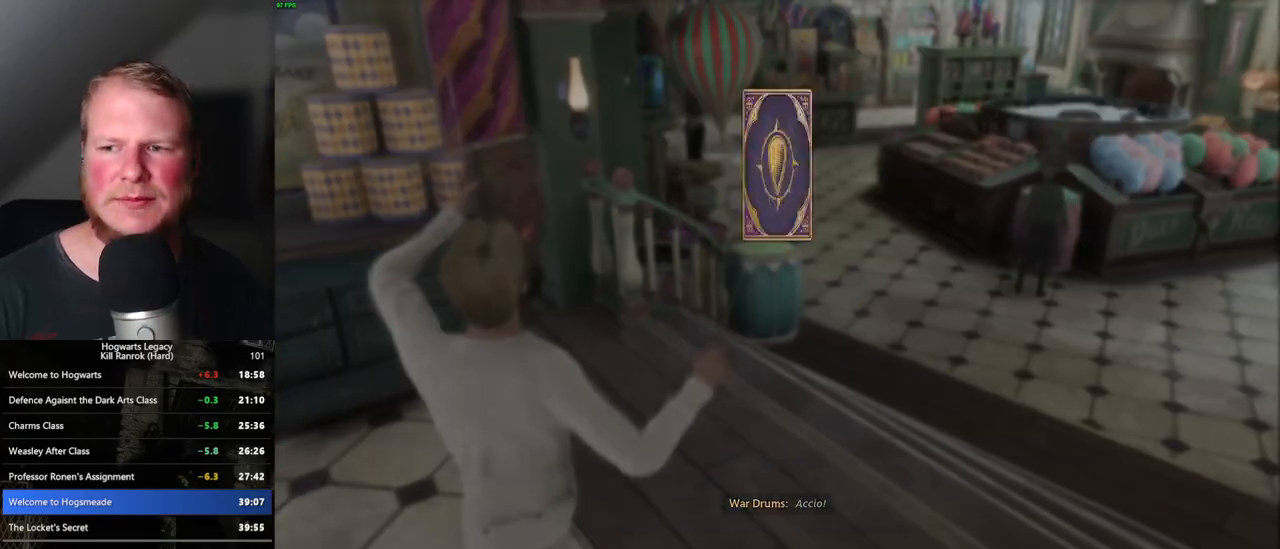
{"keys": ["space"], "mouse": [], "events": [[67, "space", "down"], [117, "space", "up"], [200, "space", "down"], [267, "space", "up"], [350, "space", "down"], [417, "space", "up"], [500, "space", "down"]]}
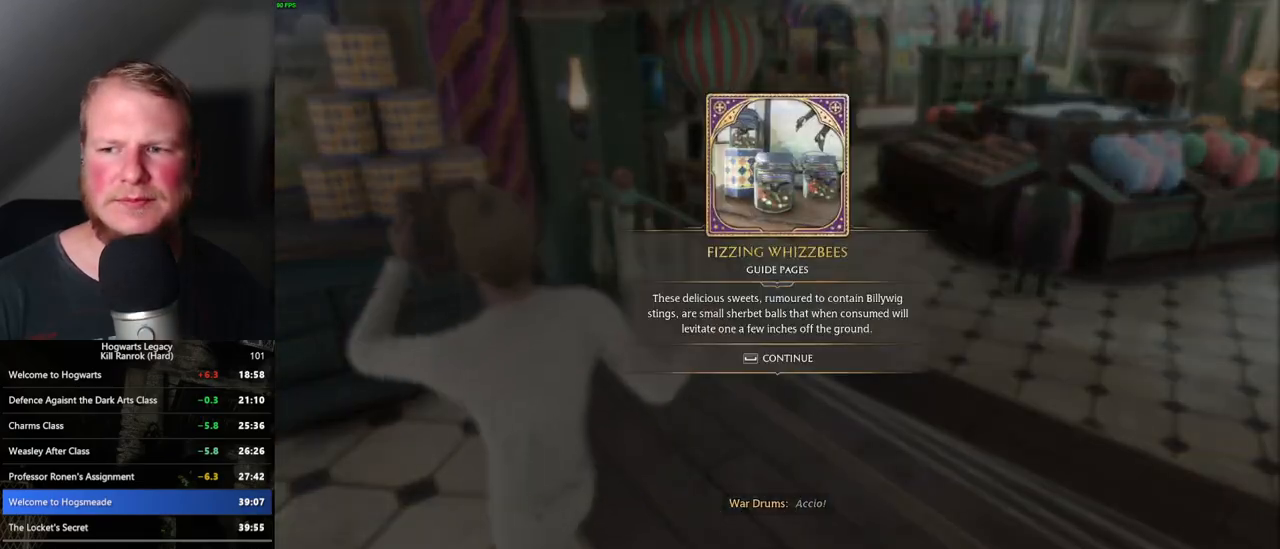
{"keys": ["d", "w"], "mouse": [], "events": [[67, "space", "up"], [117, "space", "down"], [250, "space", "up"], [433, "w", "down"], [500, "d", "down"]]}
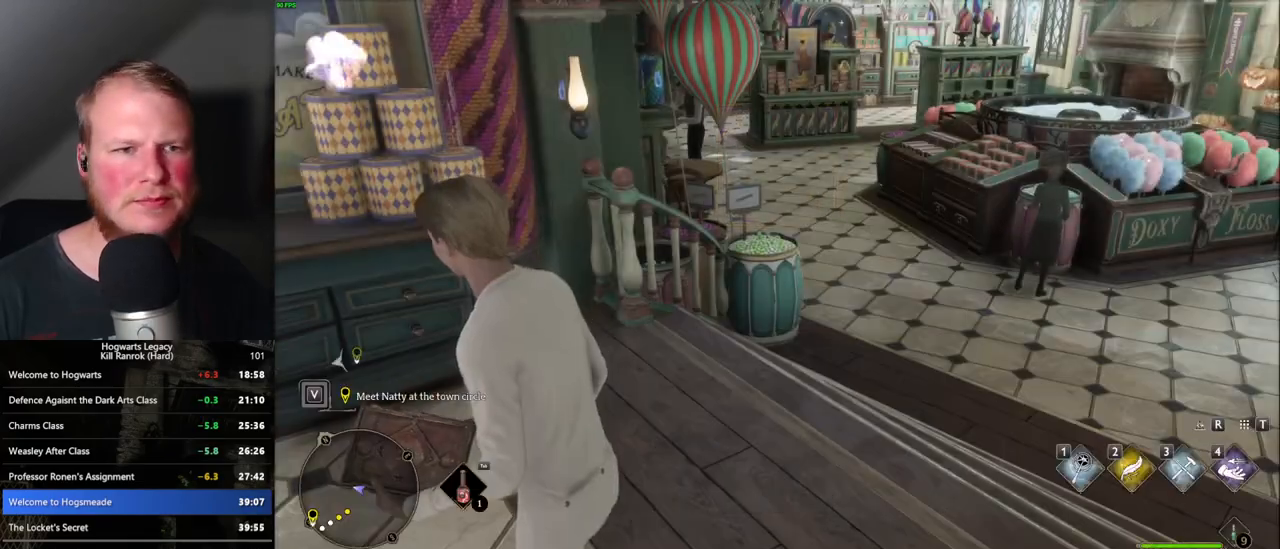
{"keys": ["d", "w"], "mouse": [], "events": [[17, "space", "down"], [133, "space", "up"], [183, "d", "up"], [200, "shift_l", "down"], [350, "shift_l", "up"], [467, "d", "down"]]}
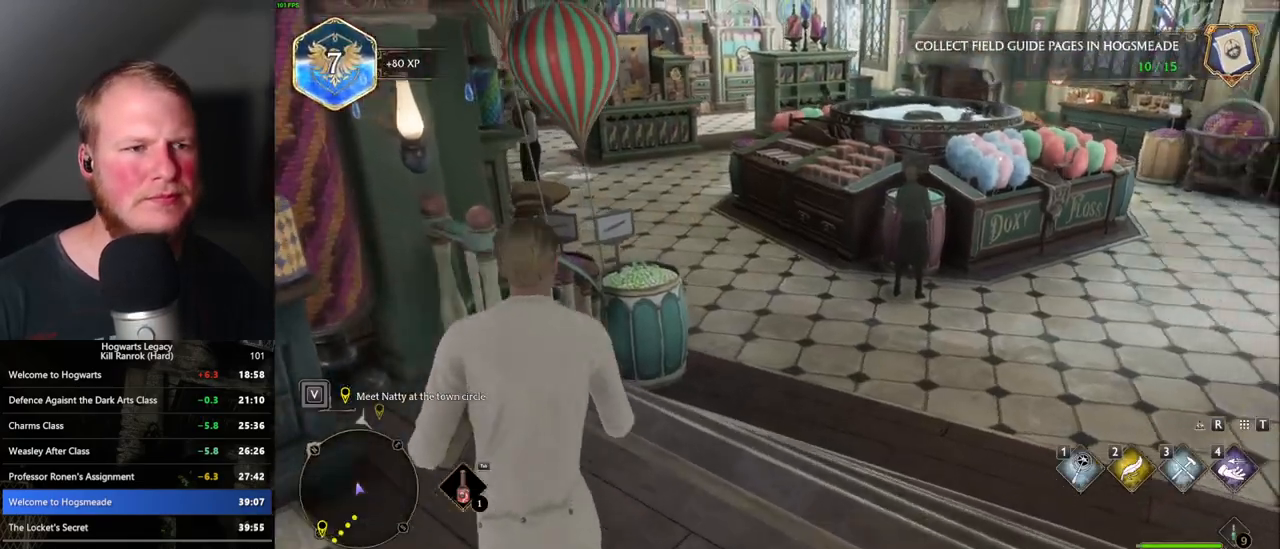
{"keys": ["w"], "mouse": [], "events": [[267, "d", "up"]]}
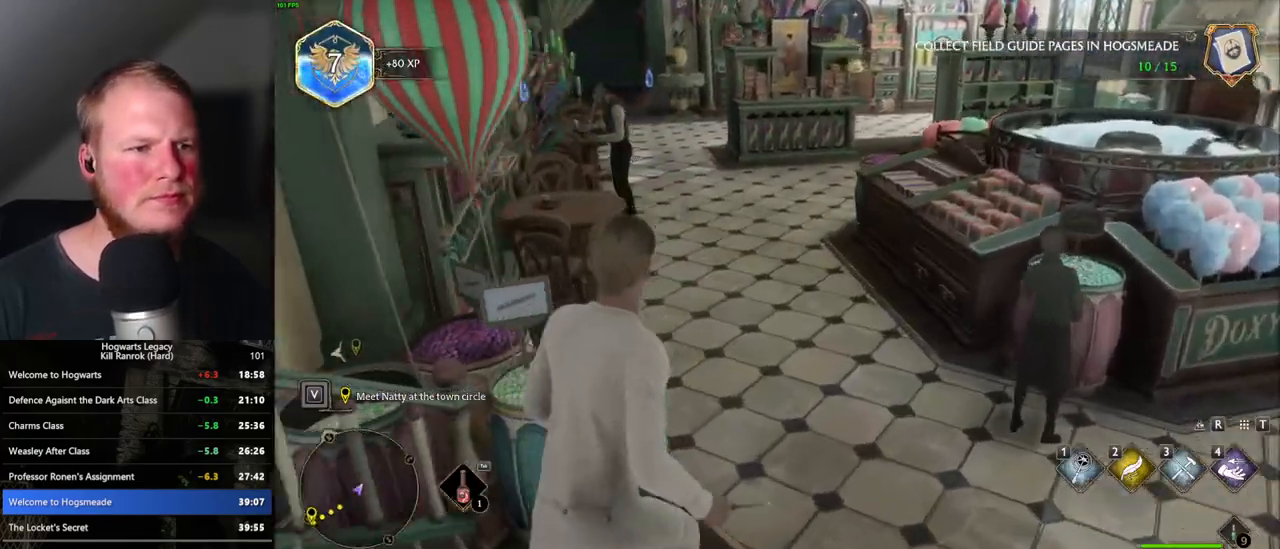
{"keys": ["w"], "mouse": [], "events": []}
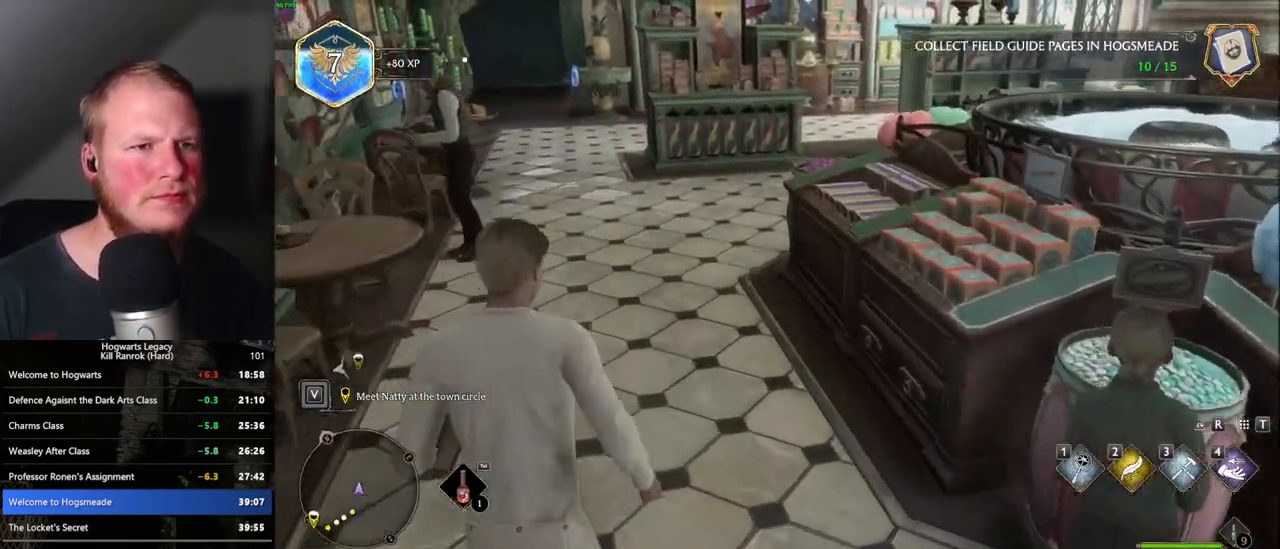
{"keys": ["w"], "mouse": [], "events": []}
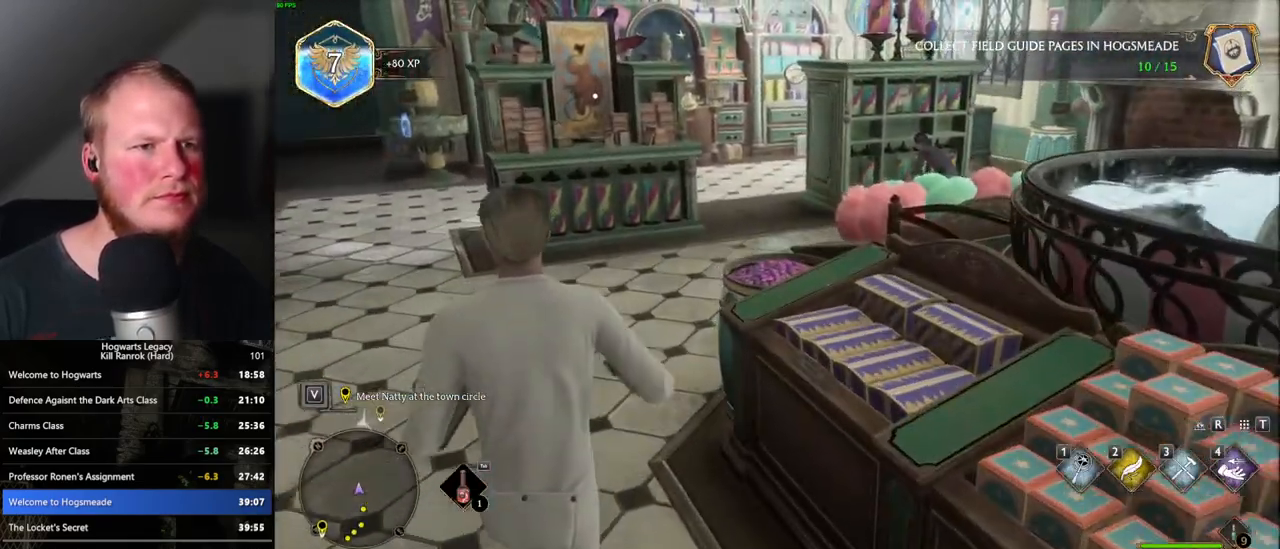
{"keys": ["w"], "mouse": [], "events": []}
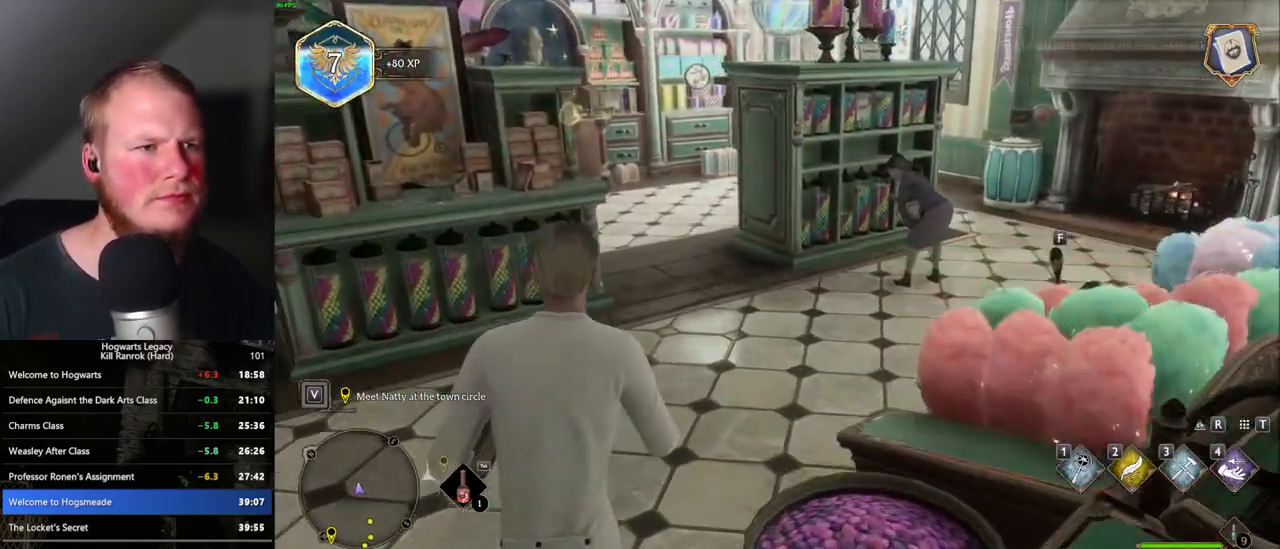
{"keys": ["w"], "mouse": [], "events": []}
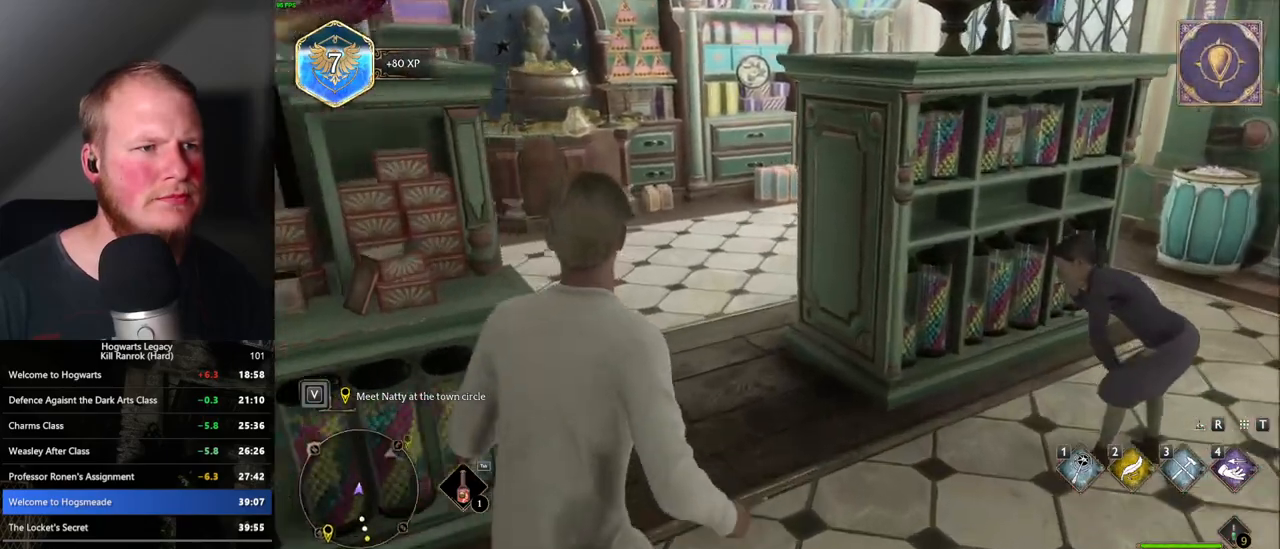
{"keys": ["w"], "mouse": [], "events": []}
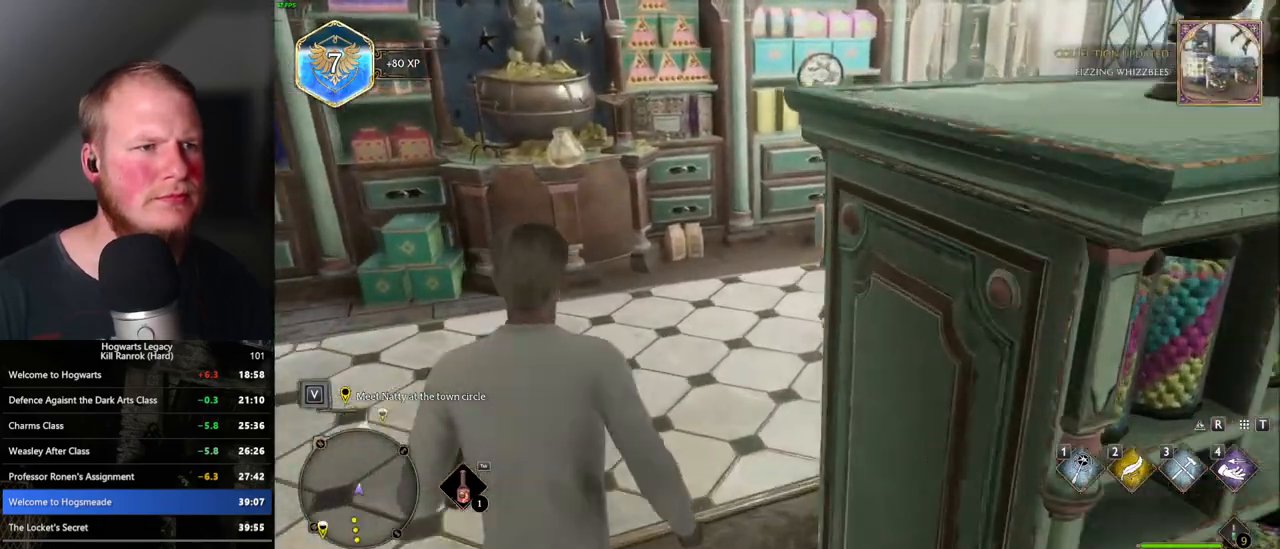
{"keys": ["f", "w"], "mouse": [], "events": [[267, "r", "down"], [383, "r", "up"], [500, "f", "down"]]}
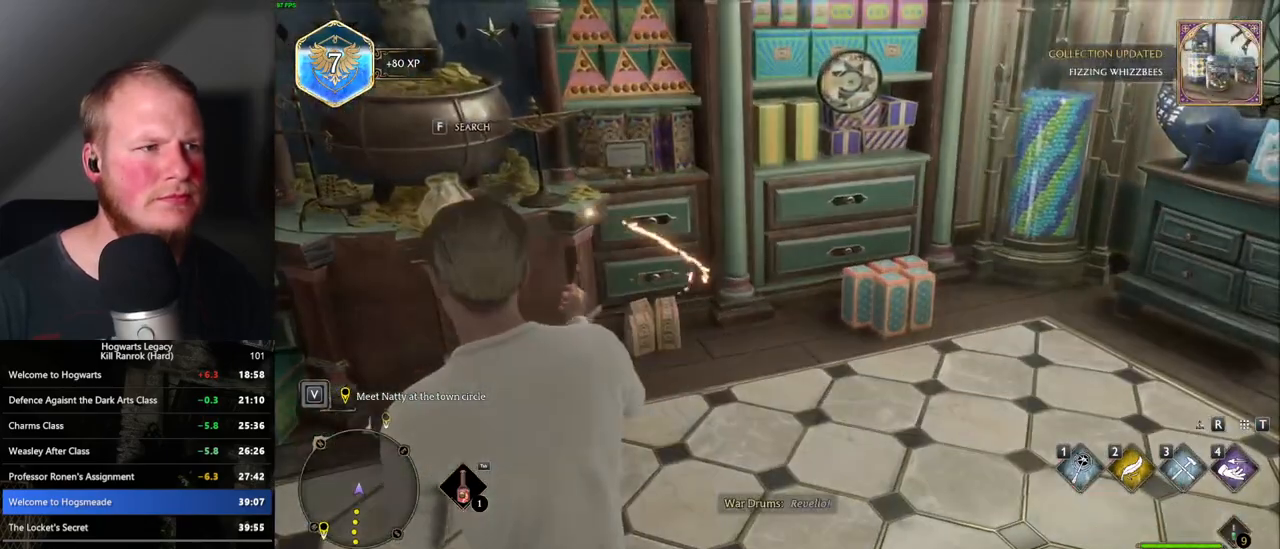
{"keys": ["w"], "mouse": [], "events": [[83, "f", "up"], [167, "f", "down"], [233, "f", "up"]]}
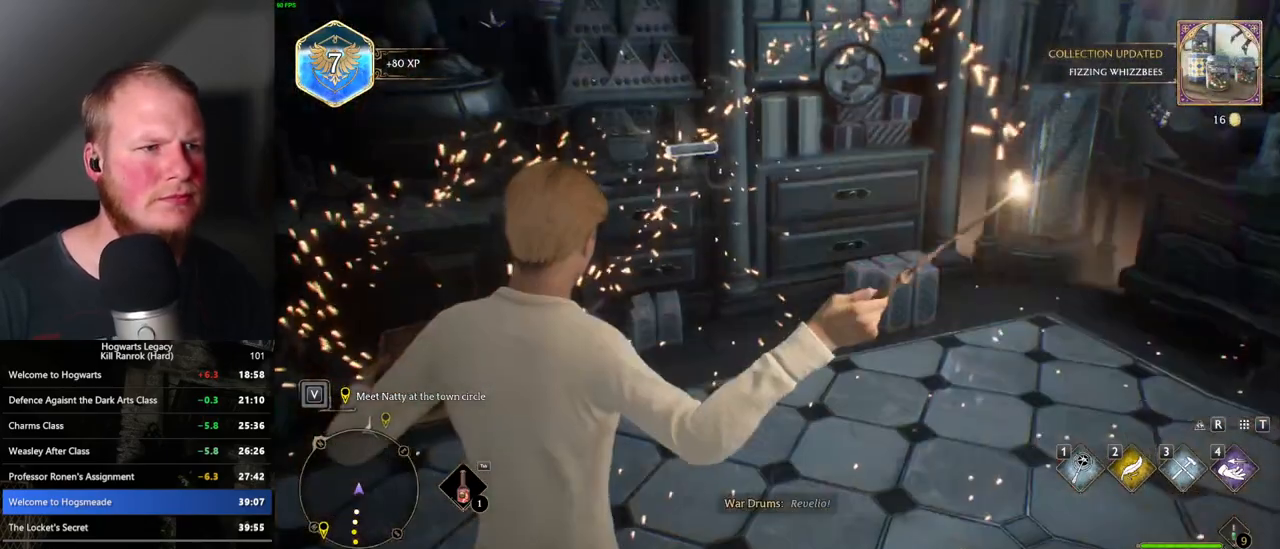
{"keys": ["w"], "mouse": [], "events": [[33, "4", "down"], [117, "4", "up"], [217, "4", "down"], [283, "4", "up"], [367, "4", "down"], [433, "4", "up"]]}
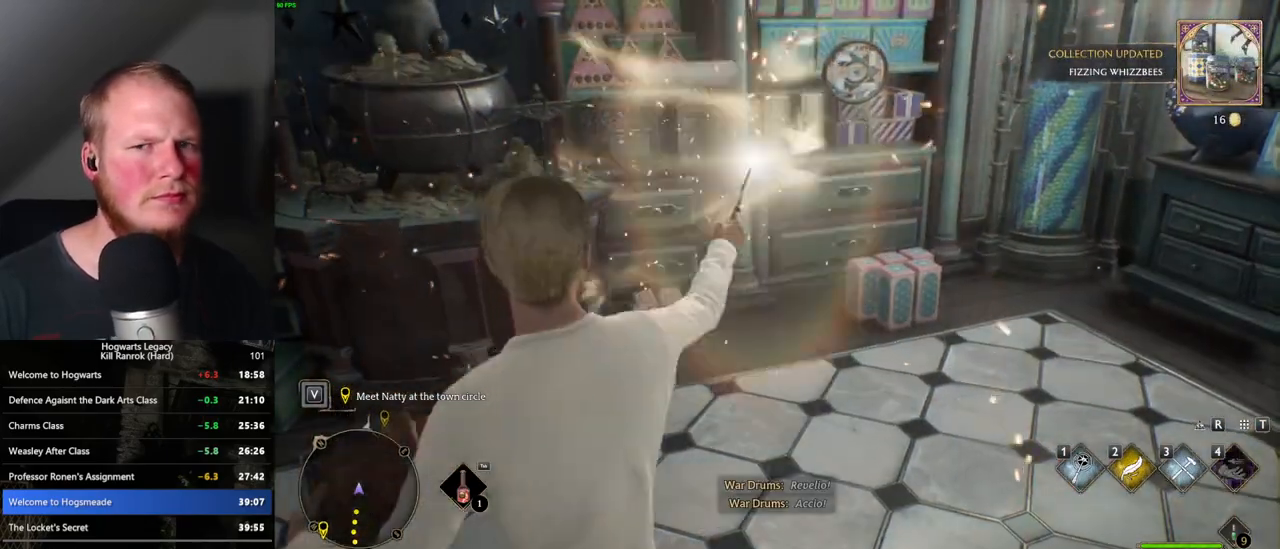
{"keys": [], "mouse": [], "events": [[100, "w", "up"], [367, "space", "down"], [433, "space", "up"]]}
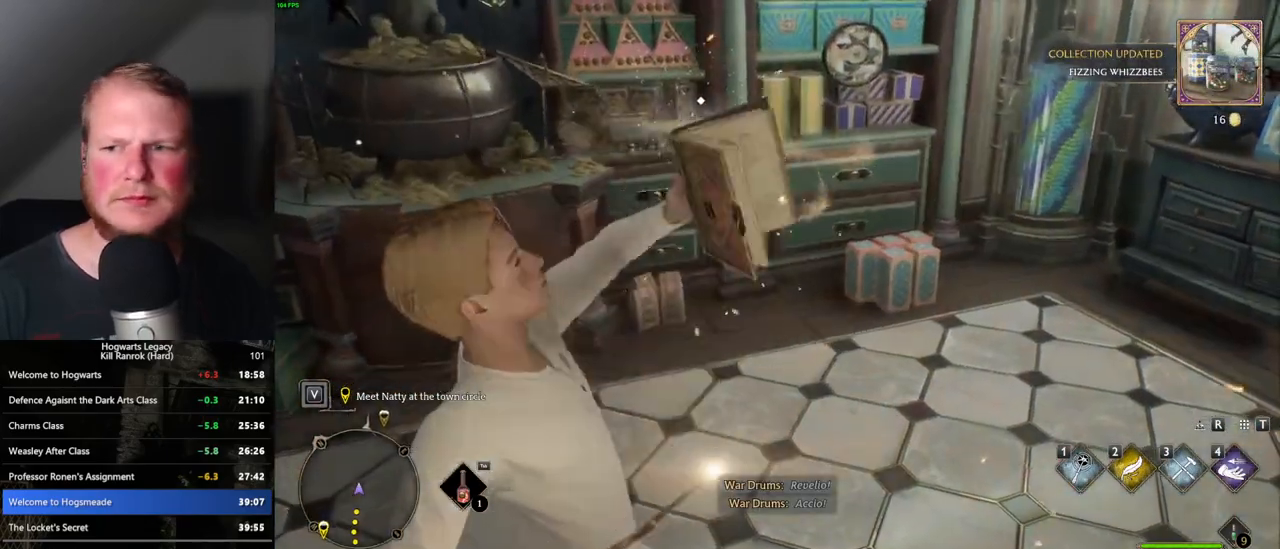
{"keys": ["space"], "mouse": [], "events": [[33, "space", "down"], [83, "space", "up"], [183, "space", "down"], [233, "space", "up"], [317, "space", "down"], [400, "space", "up"], [467, "space", "down"]]}
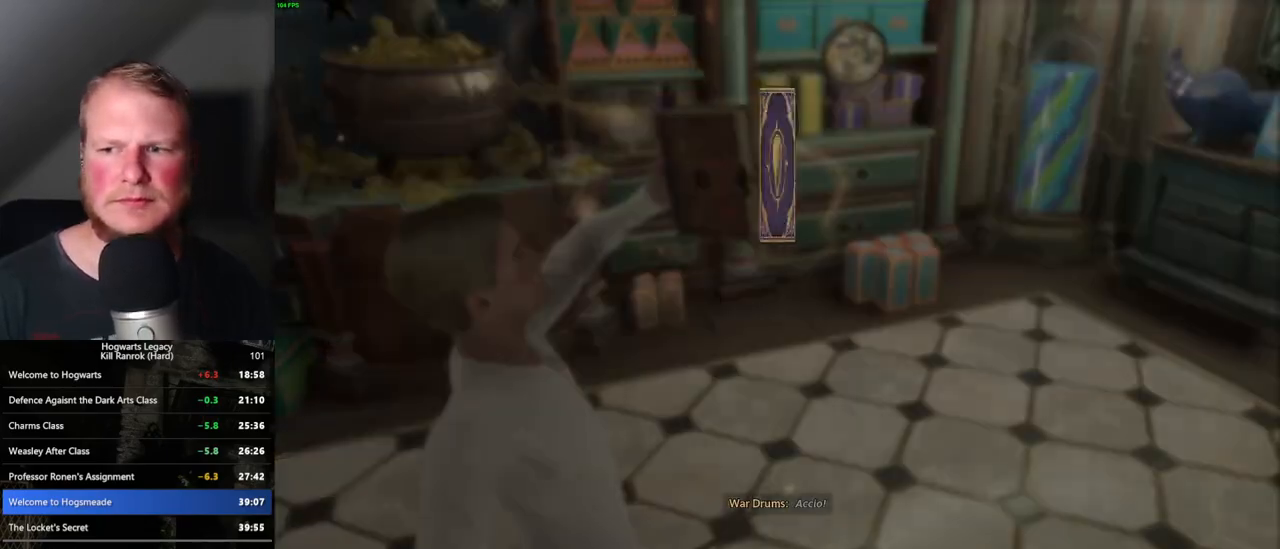
{"keys": [], "mouse": [], "events": [[33, "space", "up"], [117, "space", "down"], [200, "space", "up"], [283, "space", "down"], [333, "space", "up"], [417, "space", "down"], [483, "space", "up"]]}
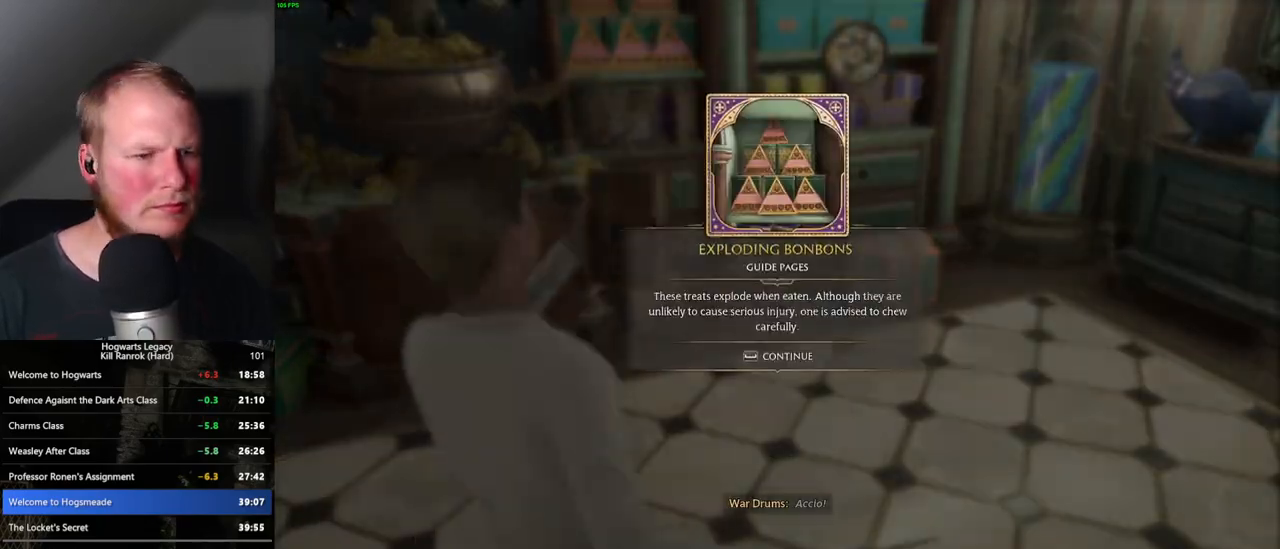
{"keys": [], "mouse": [], "events": [[67, "space", "down"], [183, "space", "up"]]}
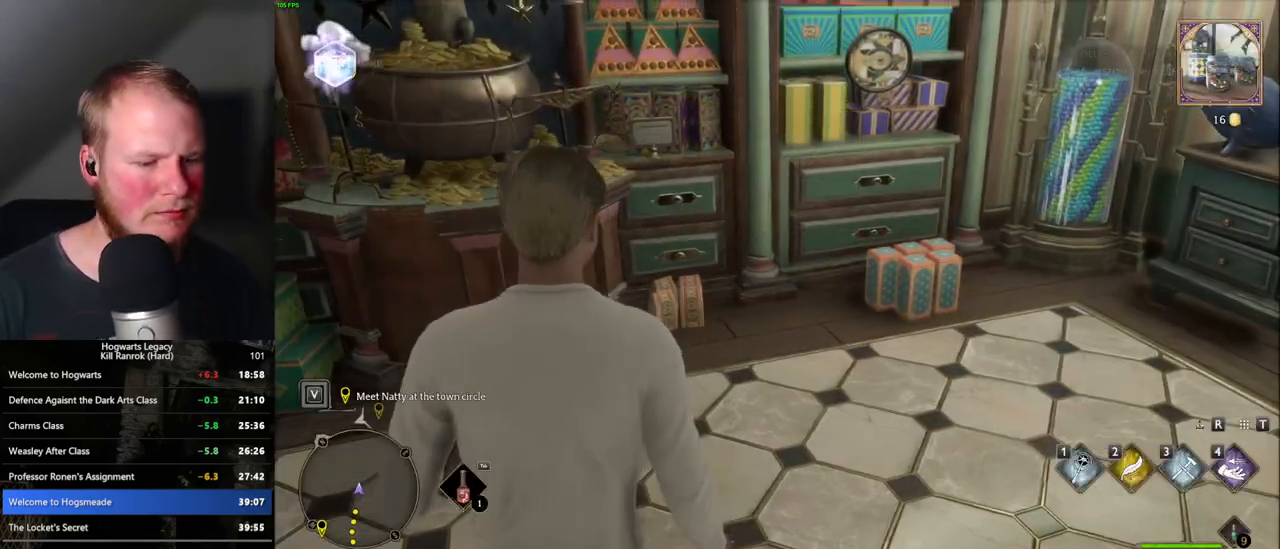
{"keys": [], "mouse": [], "events": [[100, "p", "down"], [167, "p", "up"]]}
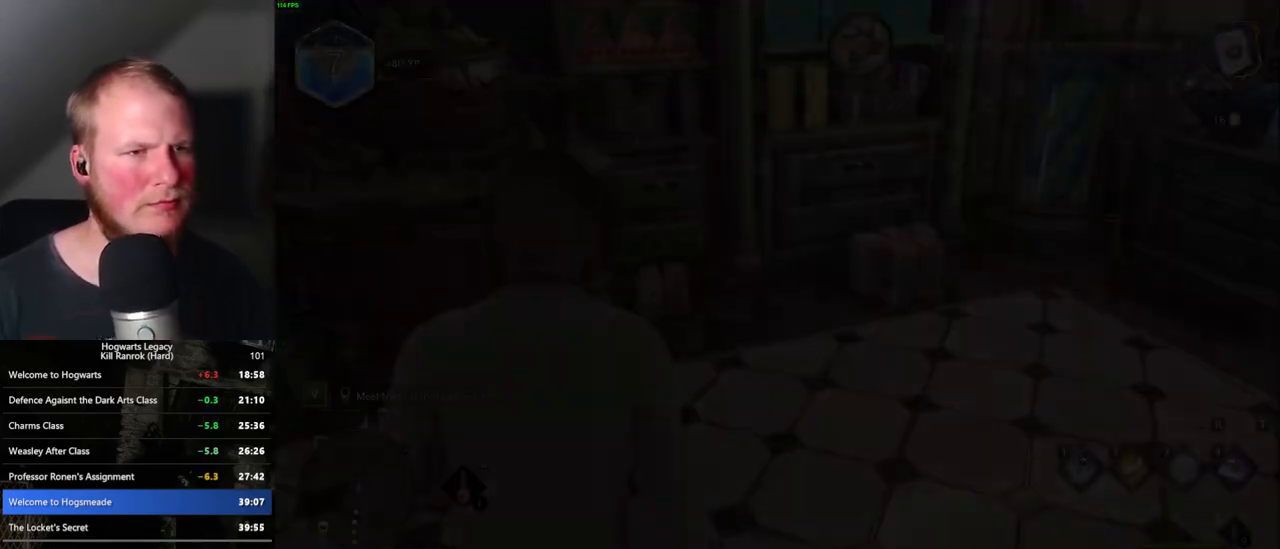
{"keys": [], "mouse": [], "events": []}
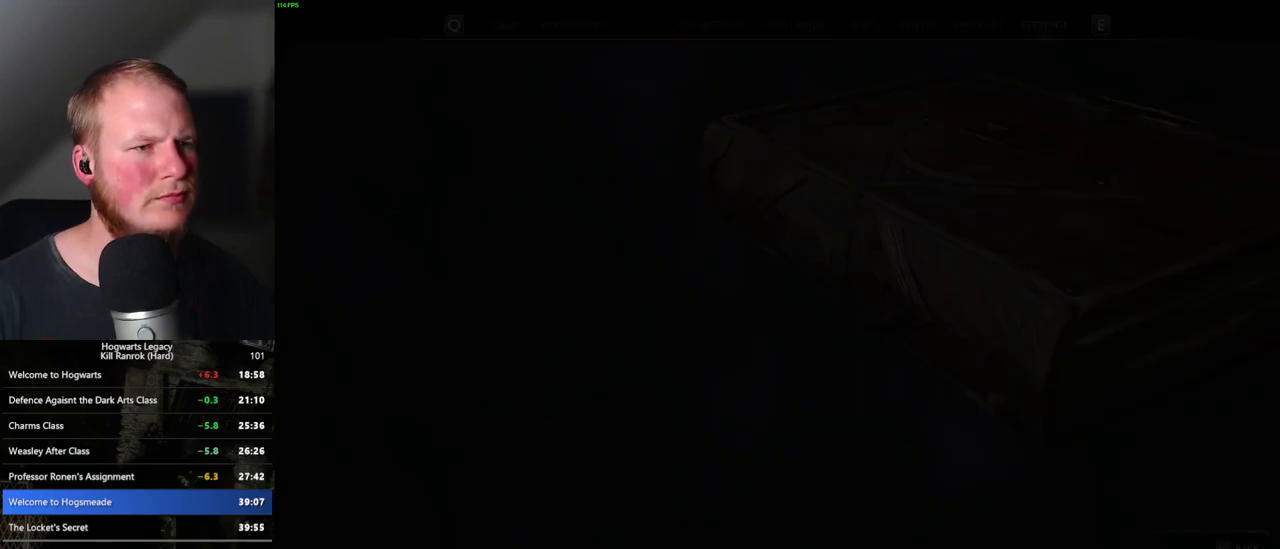
{"keys": [], "mouse": [], "events": []}
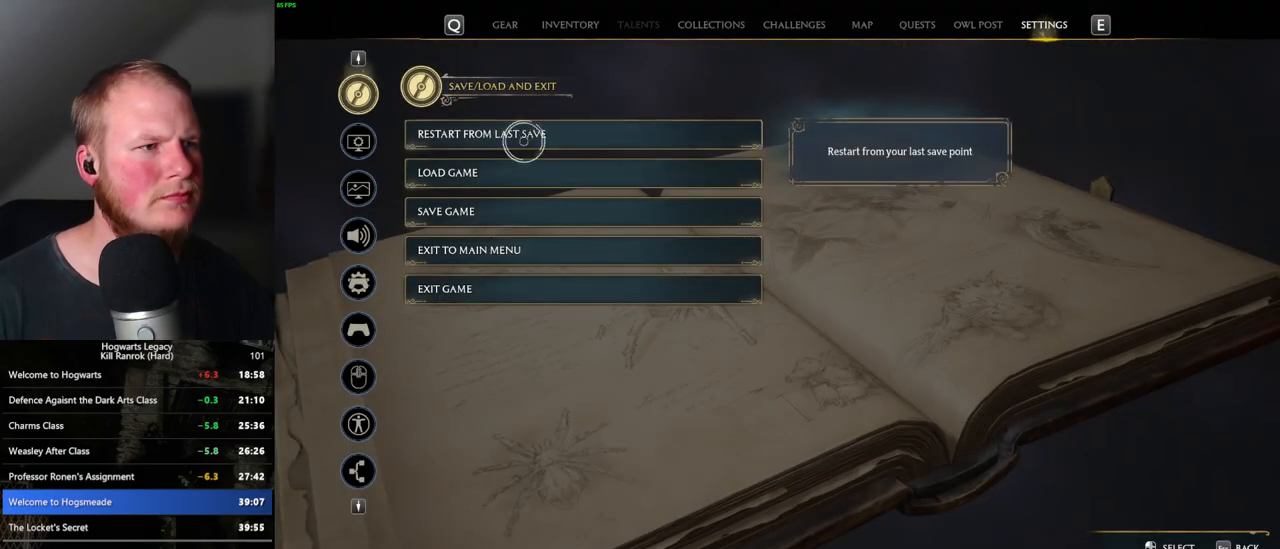
{"keys": [], "mouse": [], "events": [[100, "mouse_left", "down"], [250, "mouse_left", "up"], [333, "space", "down"], [400, "space", "up"]]}
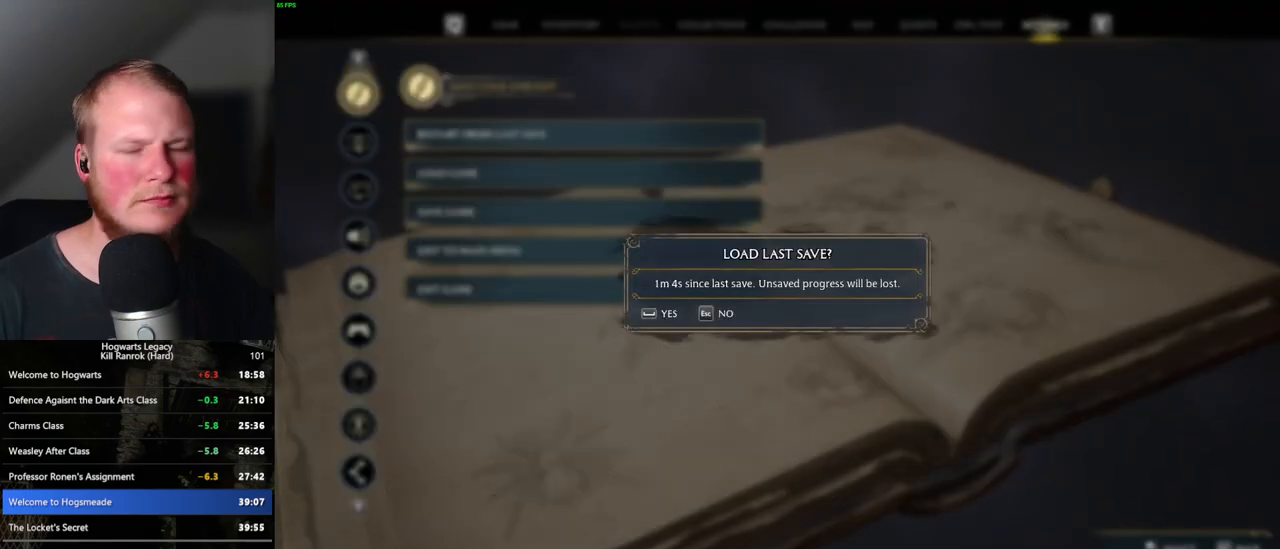
{"keys": [], "mouse": [], "events": [[17, "space", "down"], [67, "space", "up"], [167, "space", "down"], [217, "space", "up"], [317, "space", "down"], [383, "space", "up"]]}